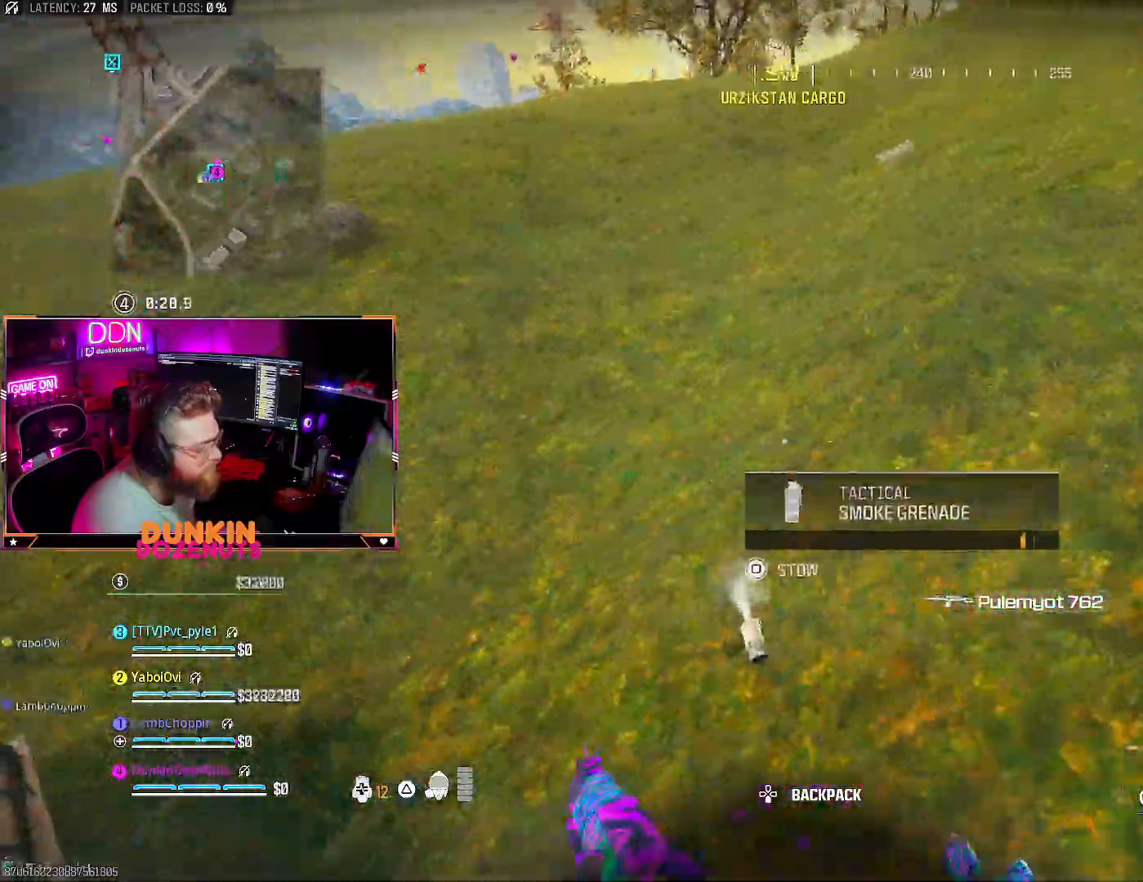
Gameplay with a controller (PlayStation layout); each line is a JSON object with the inputs held at the frame after it. "events" lists button and stick changes between this image and that frame as [ms after this image, input, new state], when the widget could be followed in between.
{"buttons": [], "left_stick": "up", "right_stick": "center", "events": [[83, "right_stick", "up-left"], [167, "left_stick", "up"], [267, "right_stick", "center"], [333, "L3", "down"], [483, "L3", "up"]]}
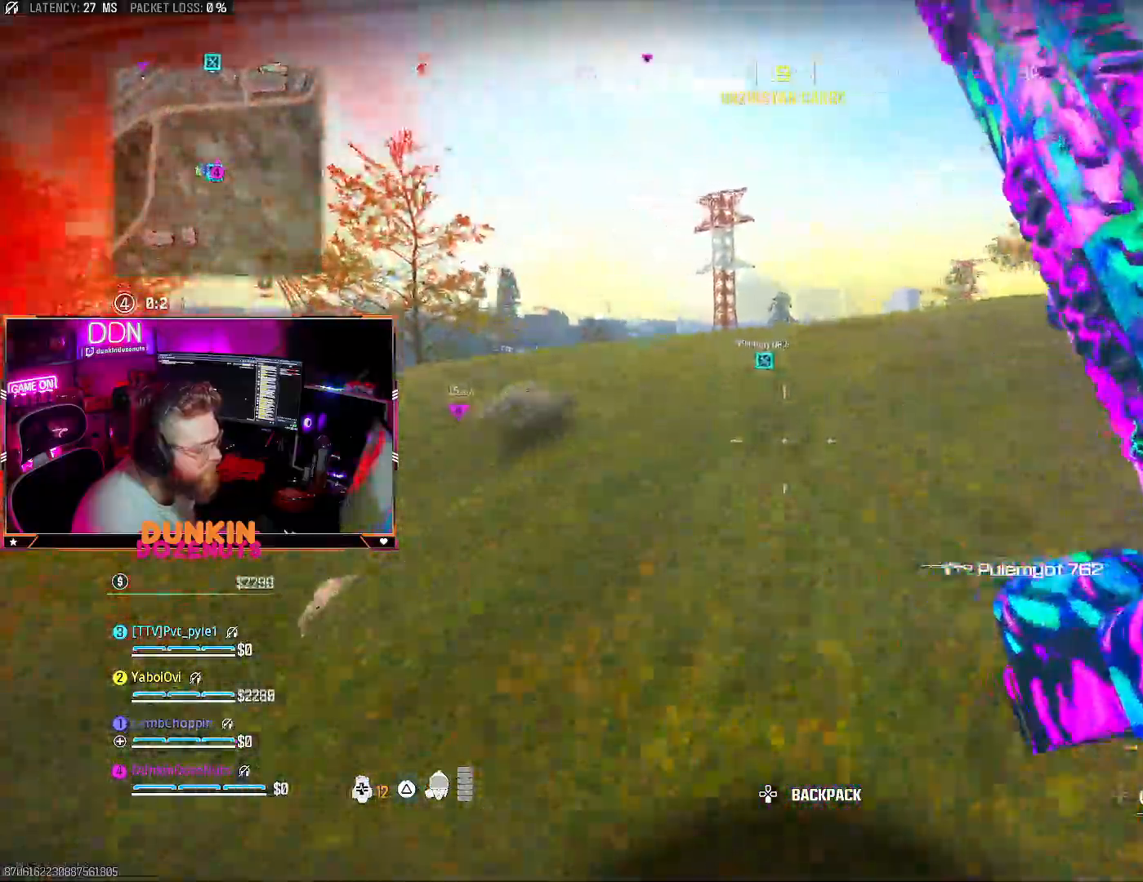
{"buttons": ["L3"], "left_stick": "up", "right_stick": "center", "events": [[67, "right_stick", "up-right"], [117, "L3", "down"], [117, "TRIANGLE", "down"], [150, "right_stick", "center"], [217, "L3", "up"], [233, "TRIANGLE", "up"], [300, "L3", "down"], [400, "L3", "up"], [500, "L3", "down"]]}
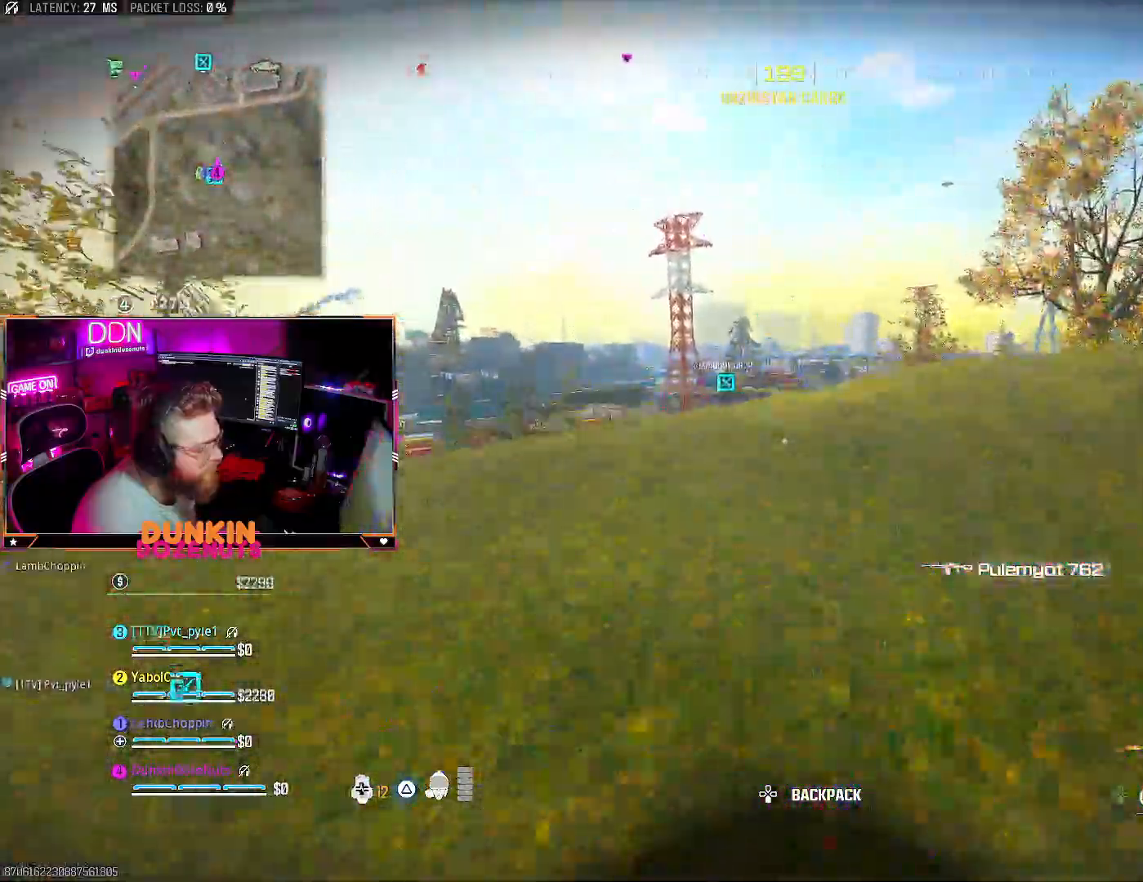
{"buttons": [], "left_stick": "right", "right_stick": "center", "events": [[67, "right_stick", "left"], [133, "L3", "up"], [133, "right_stick", "center"], [150, "left_stick", "up-right"], [350, "left_stick", "right"]]}
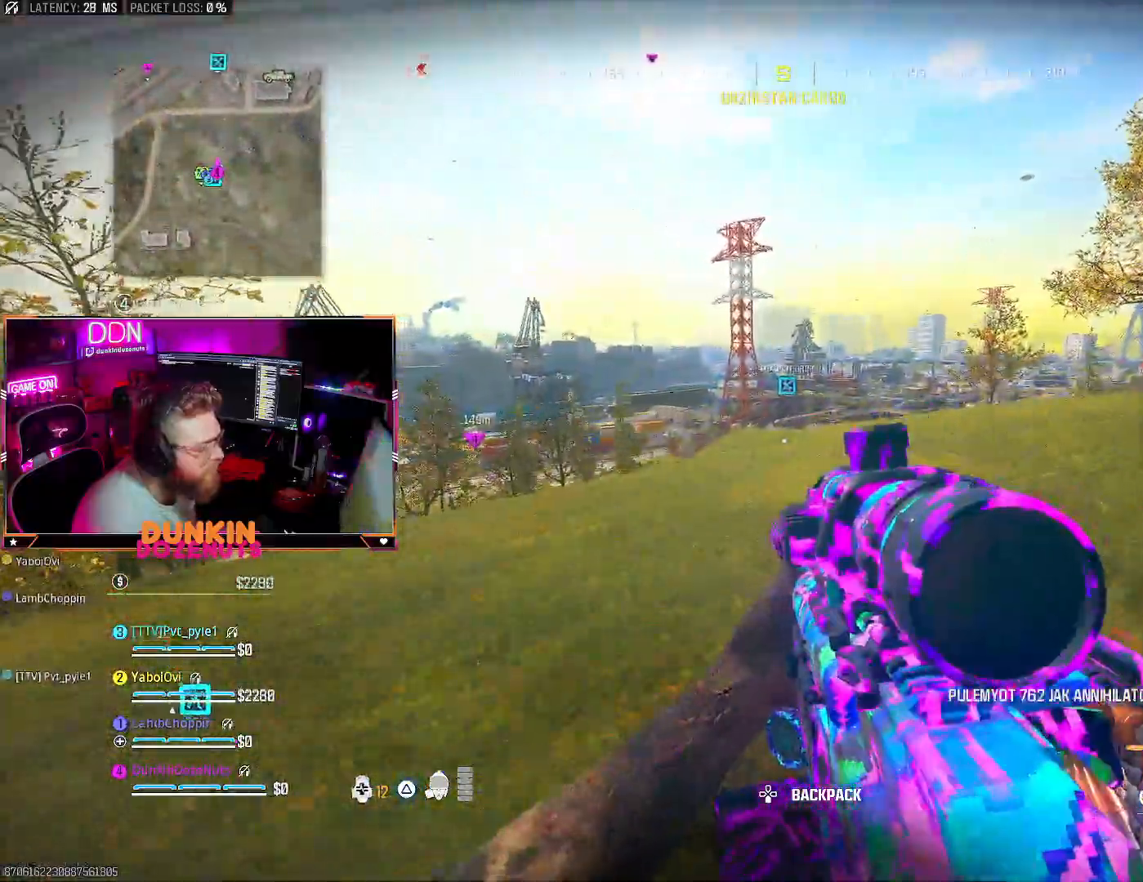
{"buttons": [], "left_stick": "right", "right_stick": "center", "events": []}
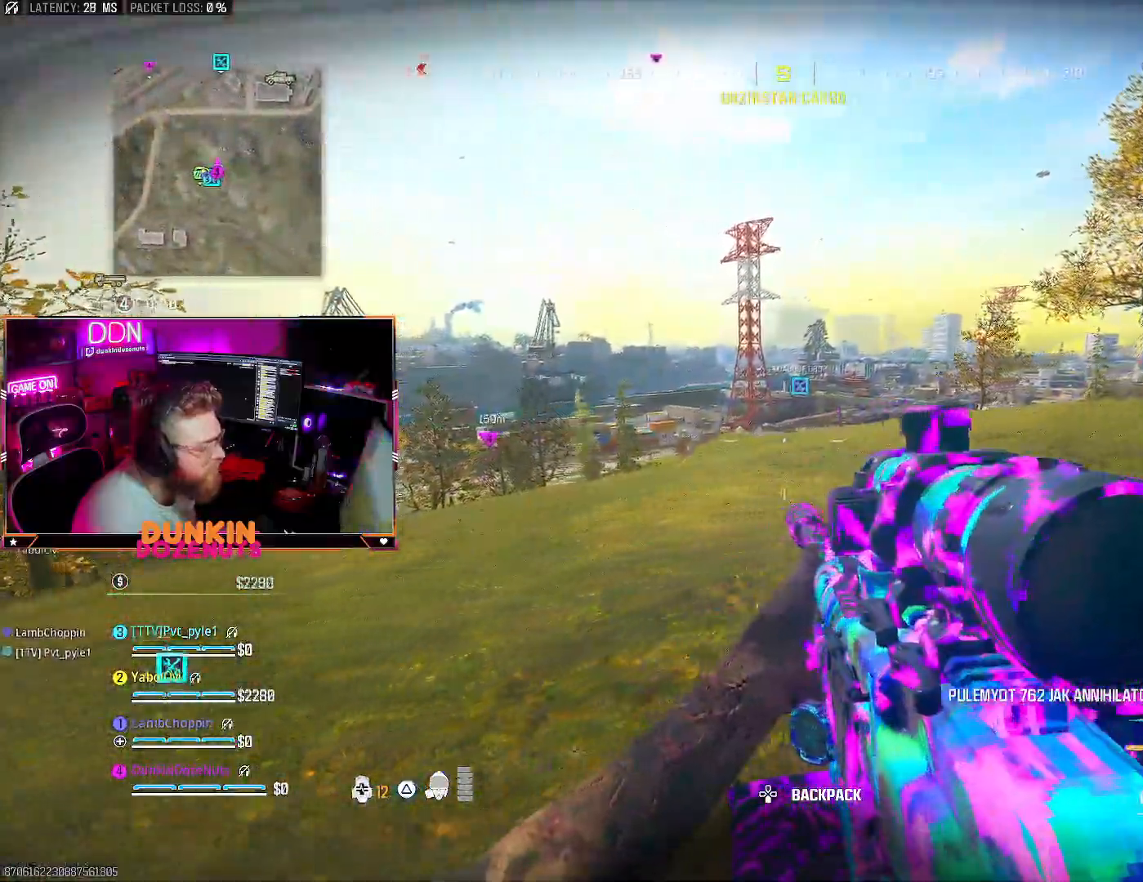
{"buttons": [], "left_stick": "down-left", "right_stick": "left", "events": [[267, "right_stick", "left"], [333, "left_stick", "down-left"]]}
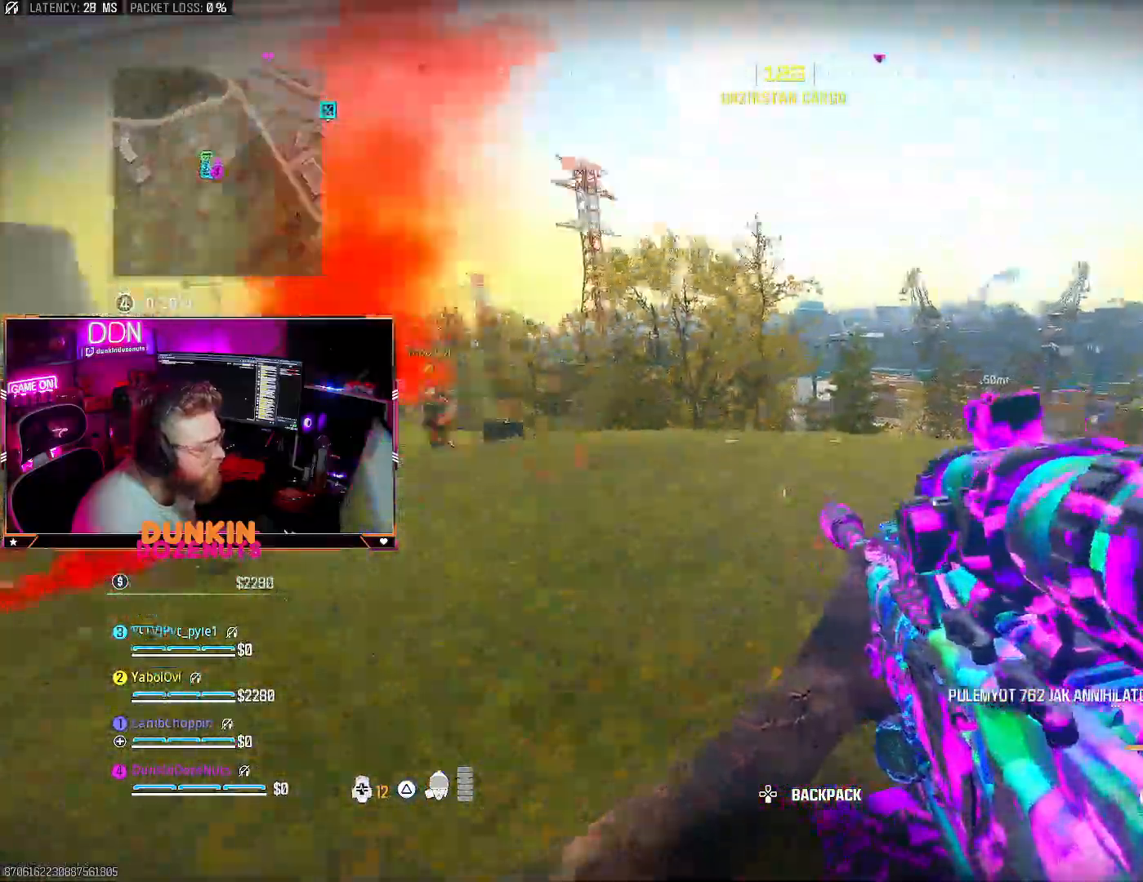
{"buttons": [], "left_stick": "up-left", "right_stick": "center", "events": [[33, "left_stick", "up-left"], [83, "TRIANGLE", "down"], [133, "right_stick", "center"], [150, "L3", "down"], [217, "L3", "up"], [250, "TRIANGLE", "up"], [317, "L3", "down"], [383, "right_stick", "left"], [433, "L3", "up"], [483, "right_stick", "center"]]}
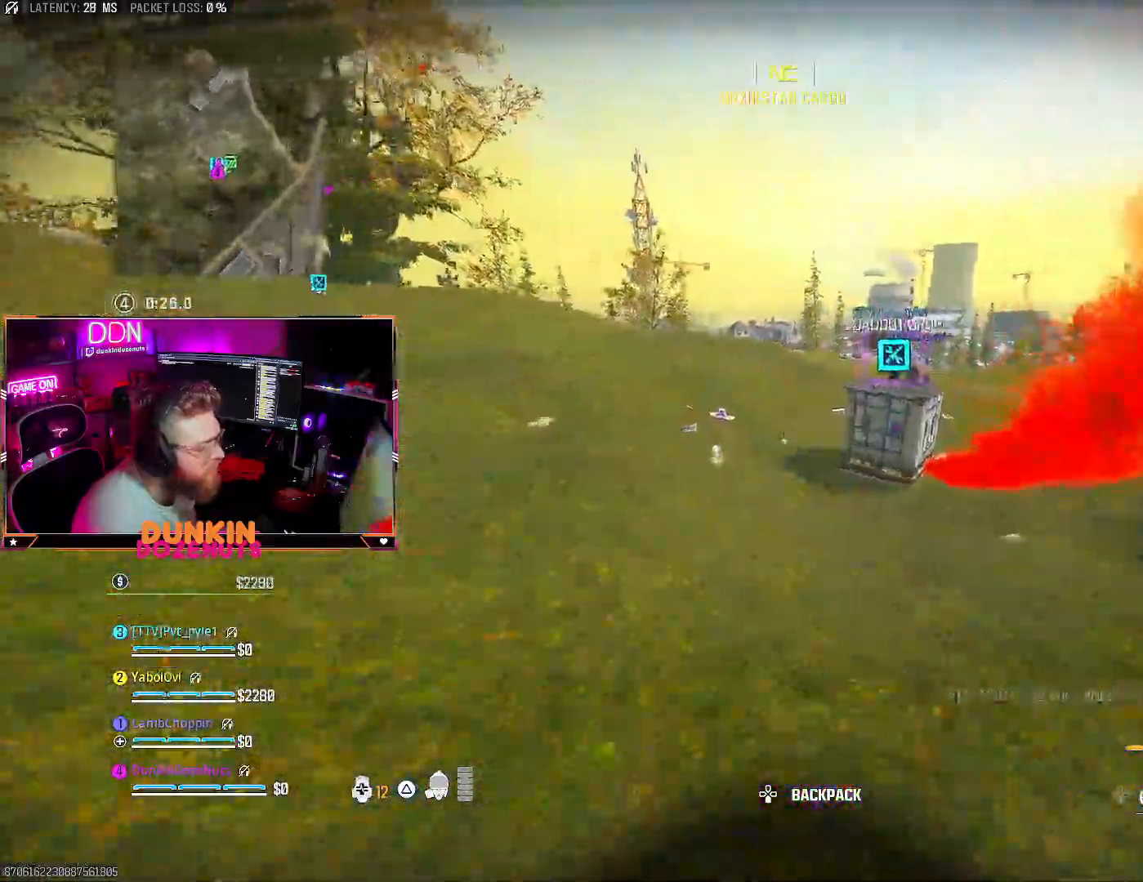
{"buttons": ["L3"], "left_stick": "up-left", "right_stick": "center", "events": [[17, "L3", "down"], [133, "L3", "up"], [233, "L3", "down"]]}
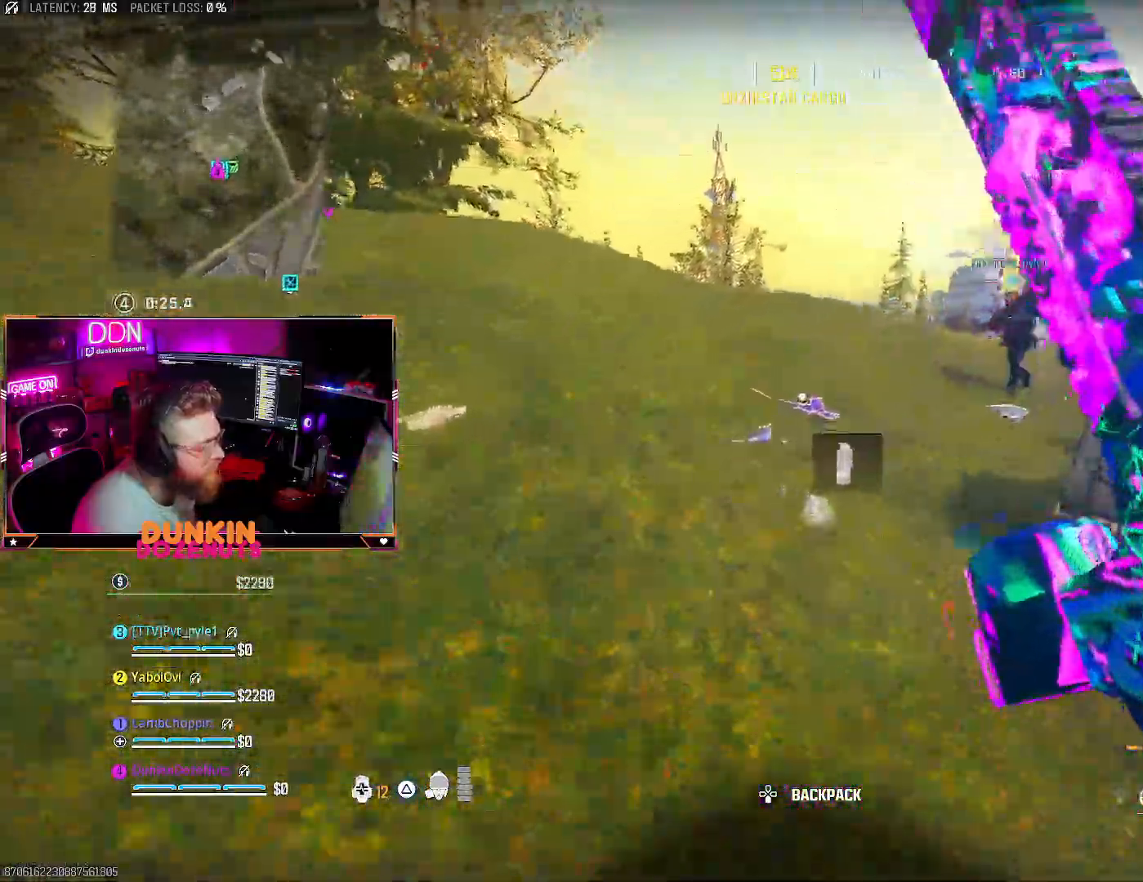
{"buttons": [], "left_stick": "left", "right_stick": "down", "events": [[100, "right_stick", "down"], [183, "L3", "up"], [250, "right_stick", "down-right"], [383, "left_stick", "center"], [400, "right_stick", "down"], [500, "left_stick", "left"]]}
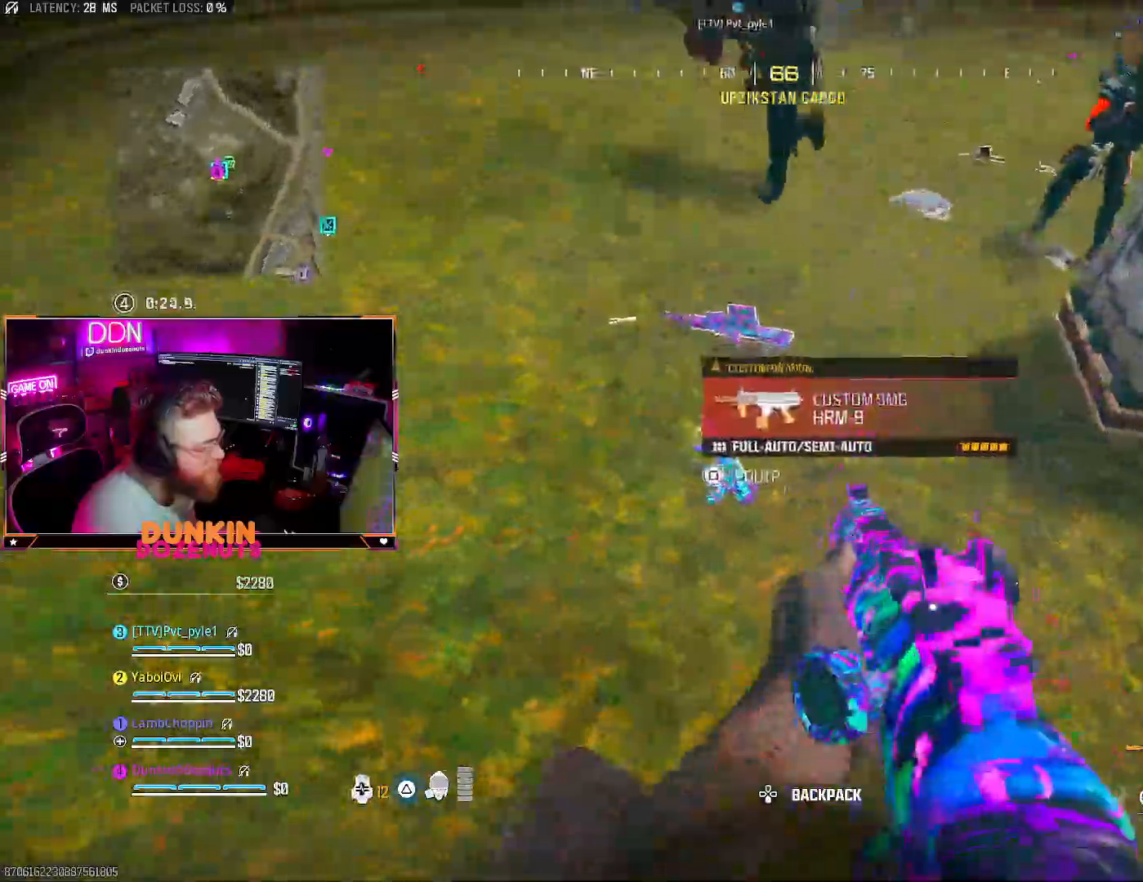
{"buttons": [], "left_stick": "center", "right_stick": "center", "events": [[117, "right_stick", "center"], [233, "left_stick", "center"]]}
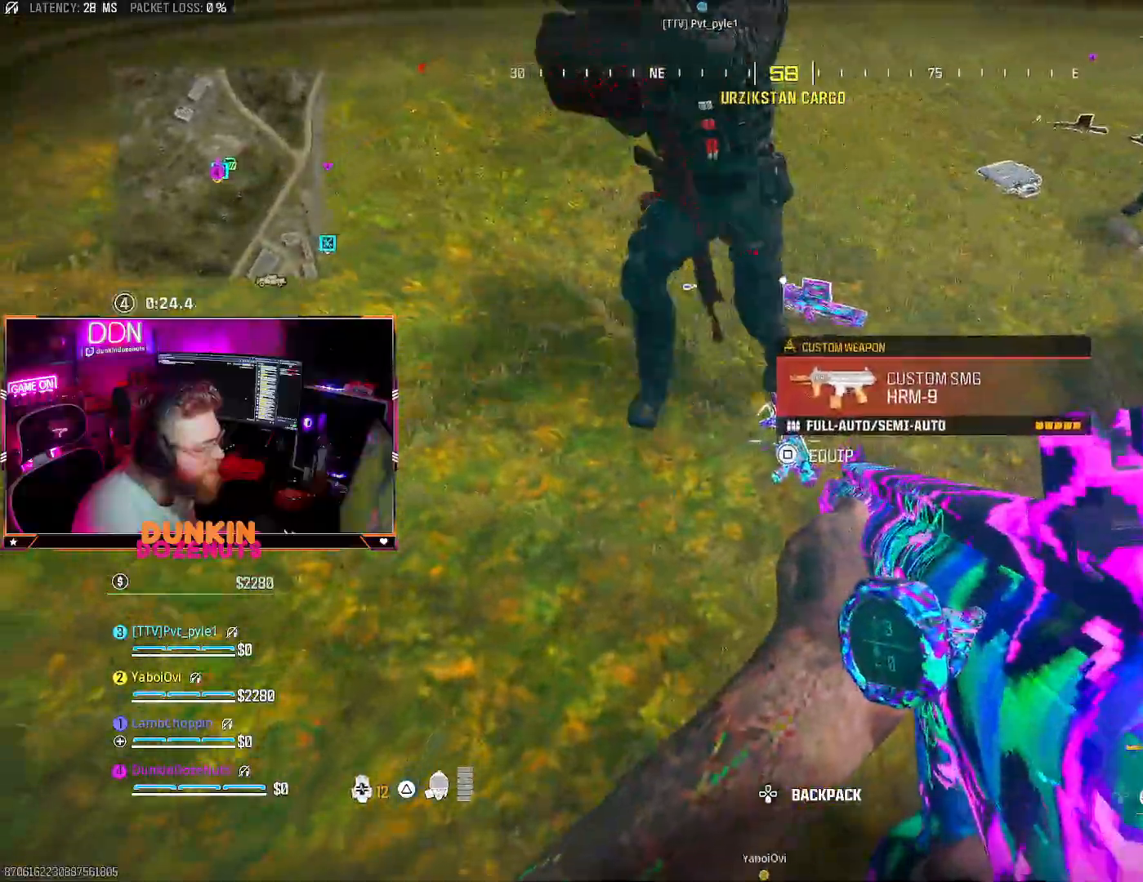
{"buttons": [], "left_stick": "right", "right_stick": "up-right", "events": [[433, "right_stick", "up-right"], [500, "left_stick", "right"]]}
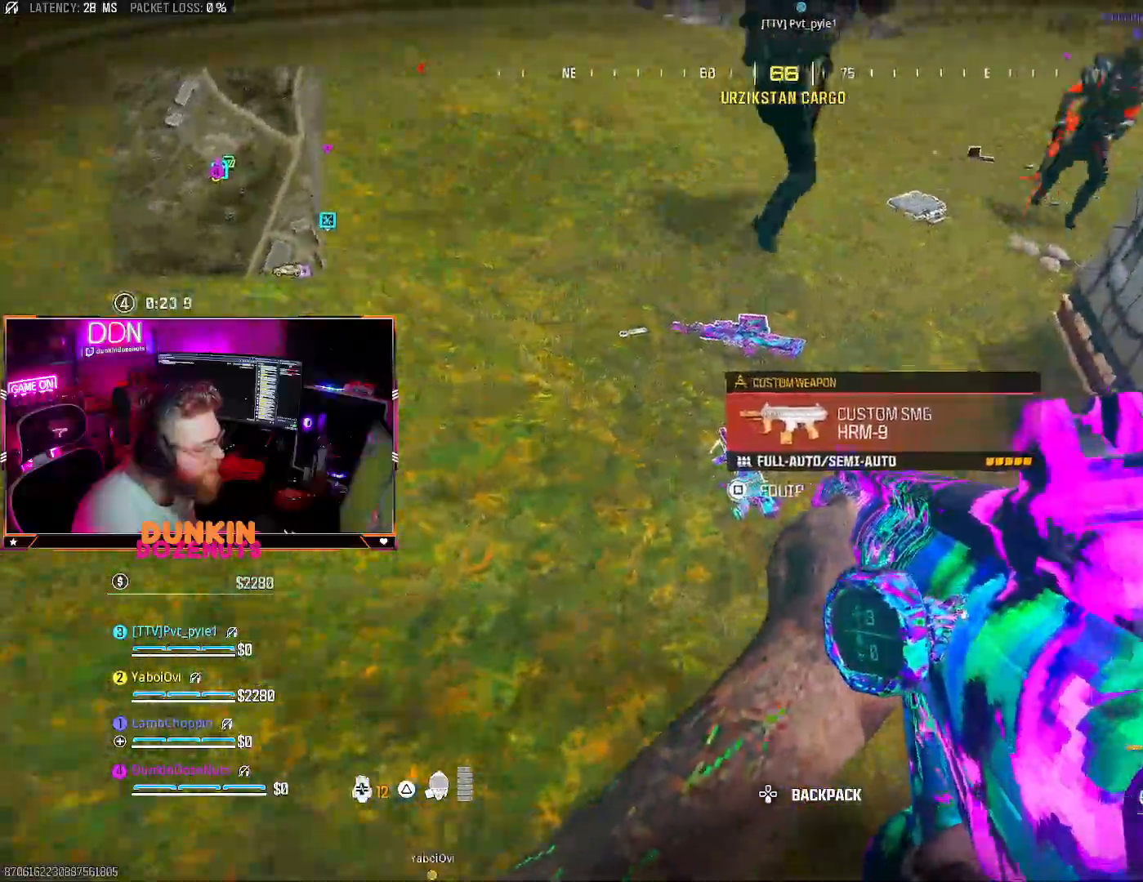
{"buttons": [], "left_stick": "up-right", "right_stick": "up-right", "events": [[17, "left_stick", "up-right"], [200, "left_stick", "up"], [250, "L3", "down"], [333, "L3", "up"], [350, "right_stick", "center"], [400, "right_stick", "up-right"], [450, "left_stick", "up-right"]]}